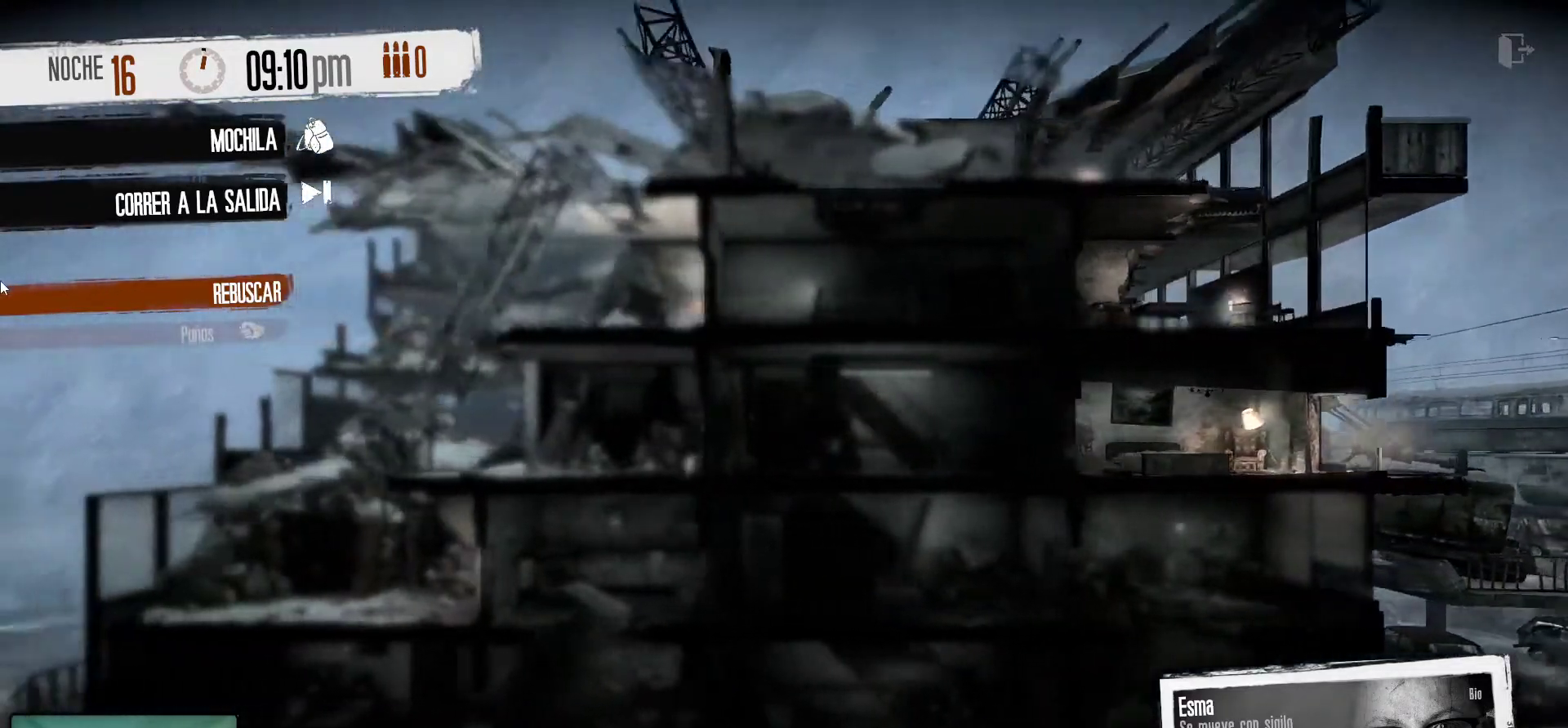
Gameplay with keyboard and mouse; each line is a JSON object with the keys and mouse buttons held at the frame after it. "events" lists presses ("down") and releases ("up") of "1", "2", "3", "4", "5", "a", "alt", "c", "caps_lock", "ctrl", "d", "e", "f", "g", "q", "r", "s", "shift", "space", "t", "tab", "v", "w", "x", "z", "mouse_left", "mouse_wheel" and "mouse_right" between this image and that frame as [ms after this image, input, new state], when the widget could be followed in between. "mouse_left", "mouse_wheel", "mouse_right" = the "left", "wheel", "right" buttons of the "mouse" list. No other keys are recorded. "wheel" means that the mouse wheel is clicked or scrolled. "mouse_move" is the direction in which the mouse moves at that frame (one of eight, or "still"), when it could be read.
{"keys": [], "mouse": [], "mouse_move": "down-right", "events": []}
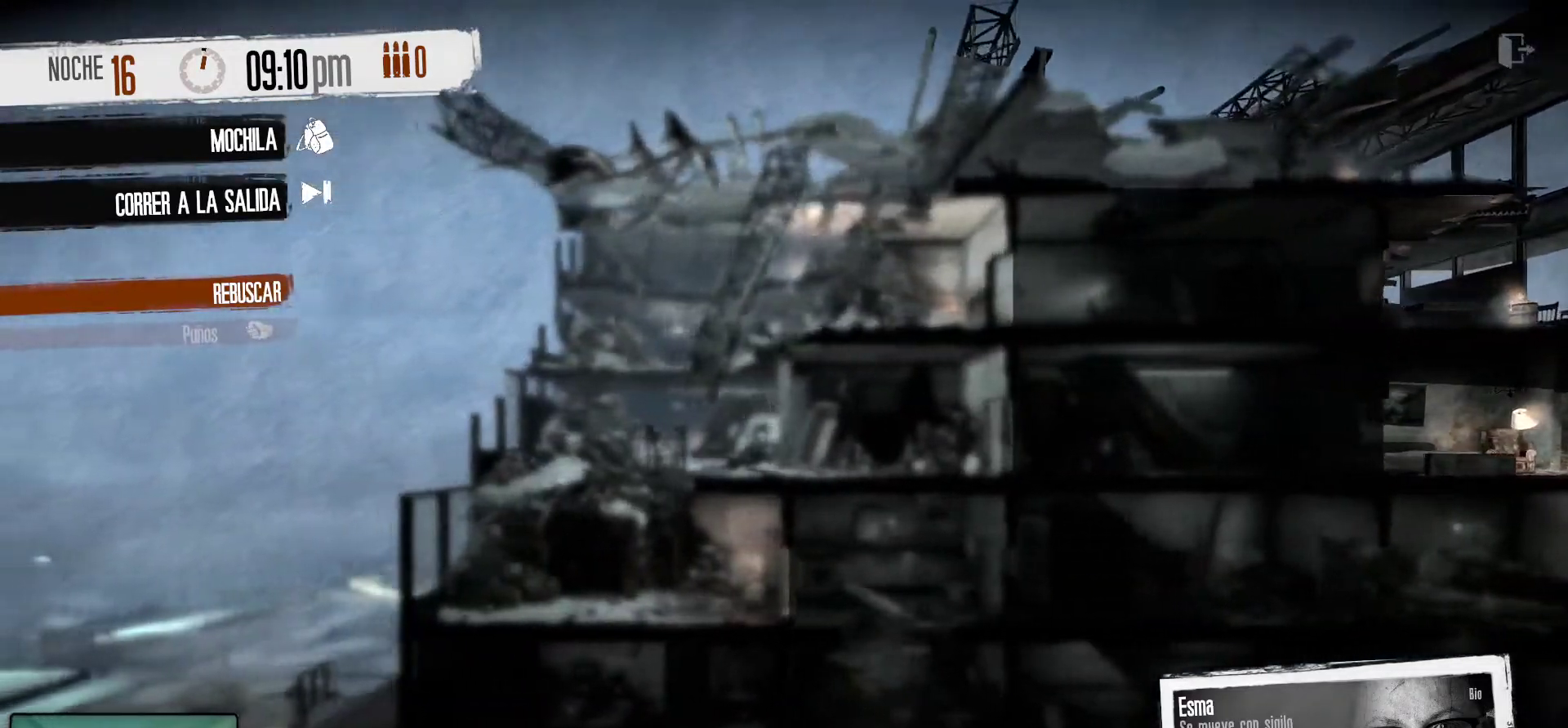
{"keys": [], "mouse": [], "mouse_move": "right", "events": []}
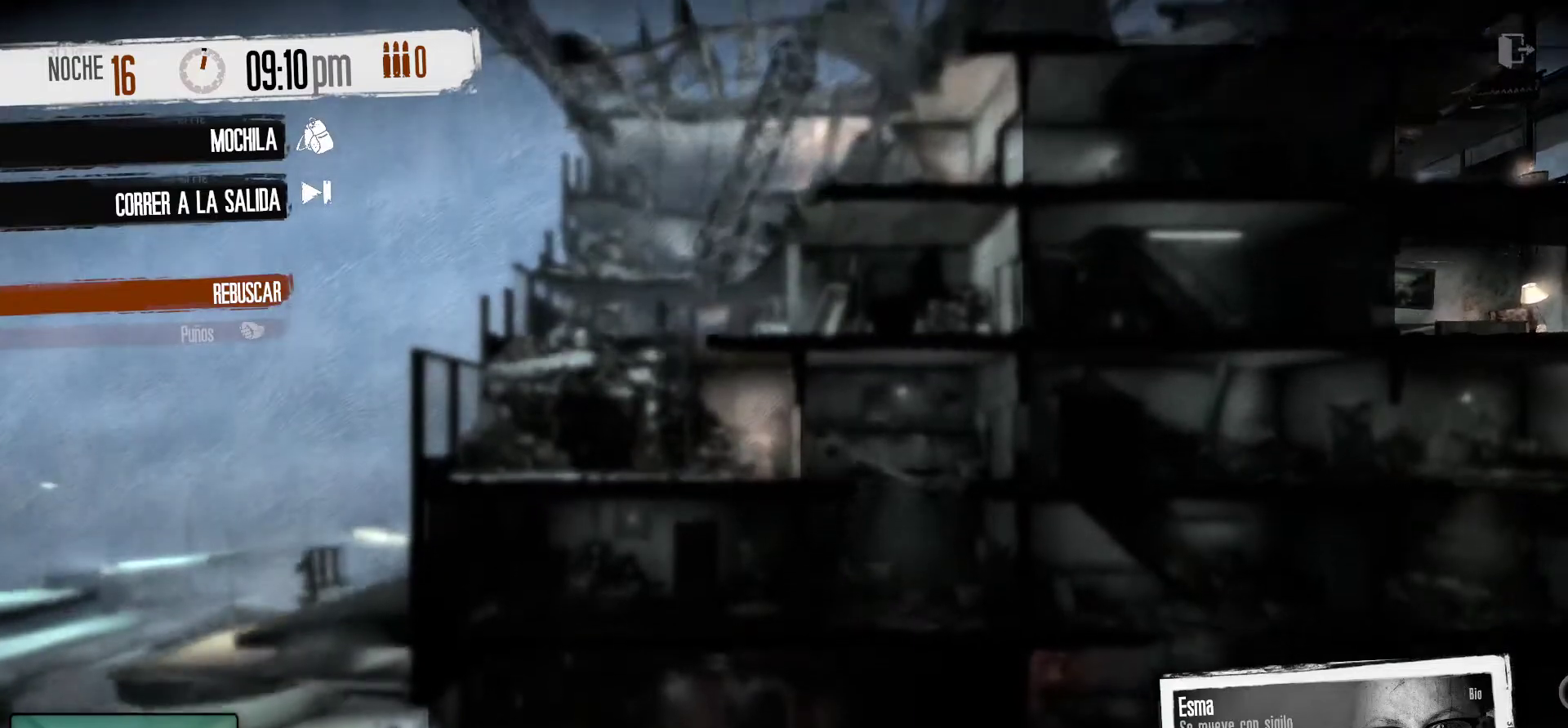
{"keys": [], "mouse": [], "mouse_move": "still", "events": []}
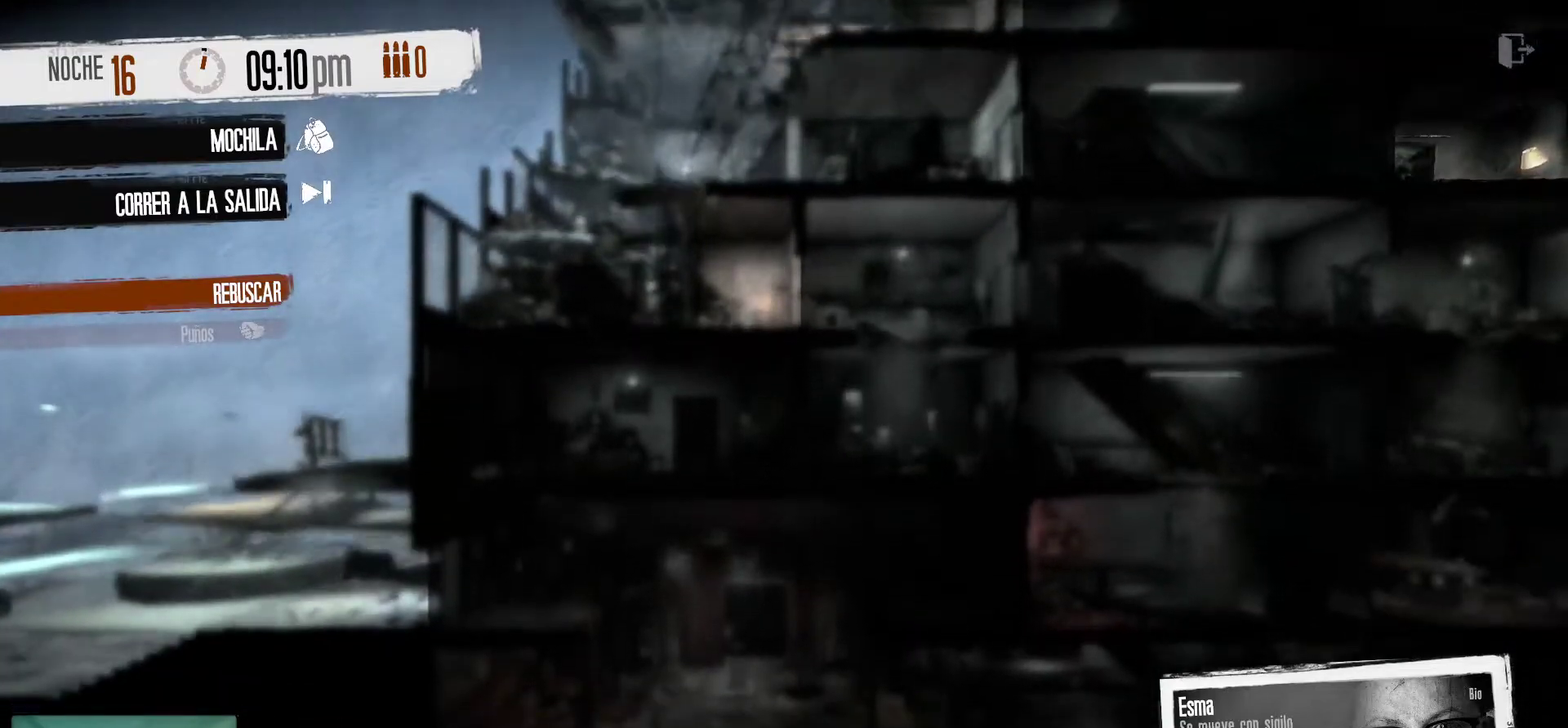
{"keys": [], "mouse": [], "mouse_move": "up", "events": []}
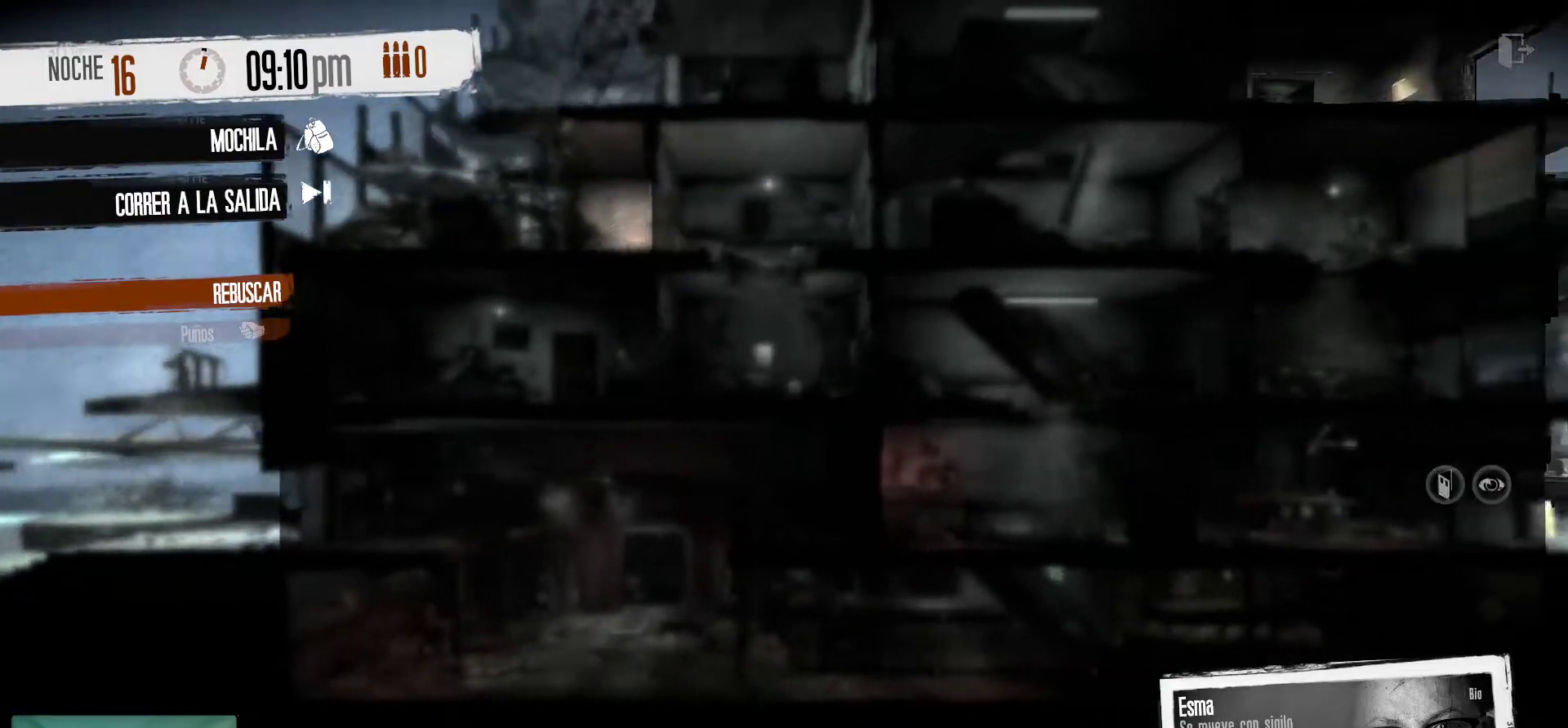
{"keys": [], "mouse": [], "mouse_move": "still", "events": []}
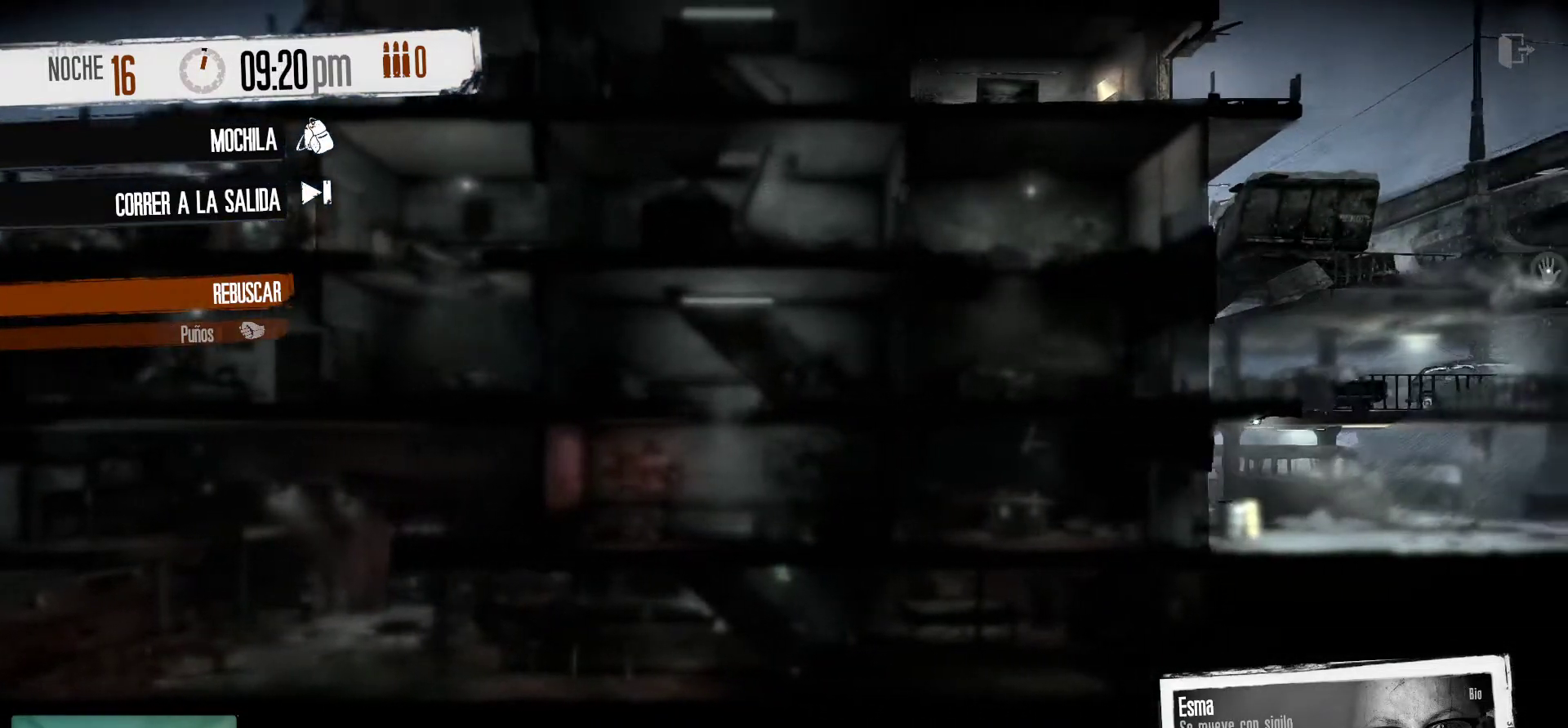
{"keys": [], "mouse": [], "mouse_move": "still", "events": []}
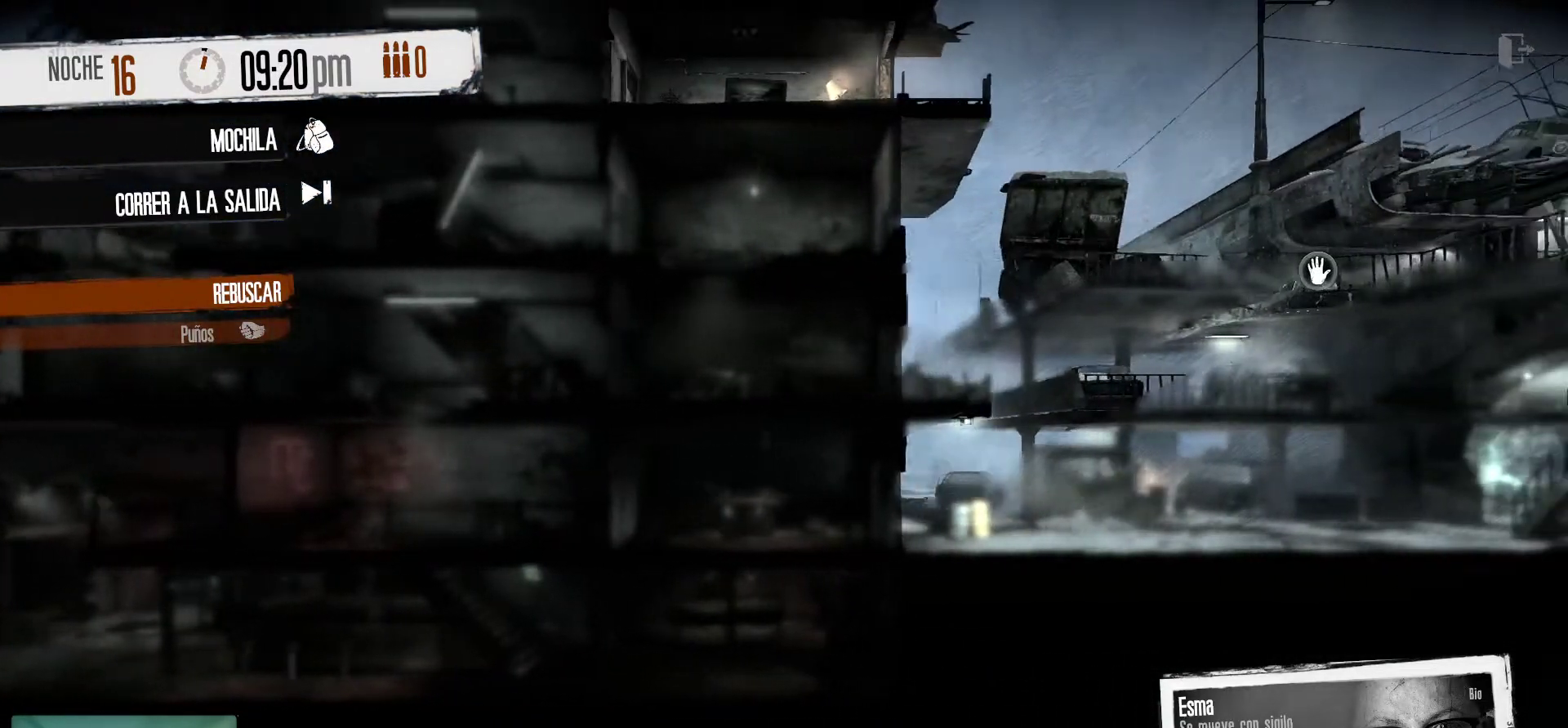
{"keys": [], "mouse": [], "mouse_move": "still", "events": []}
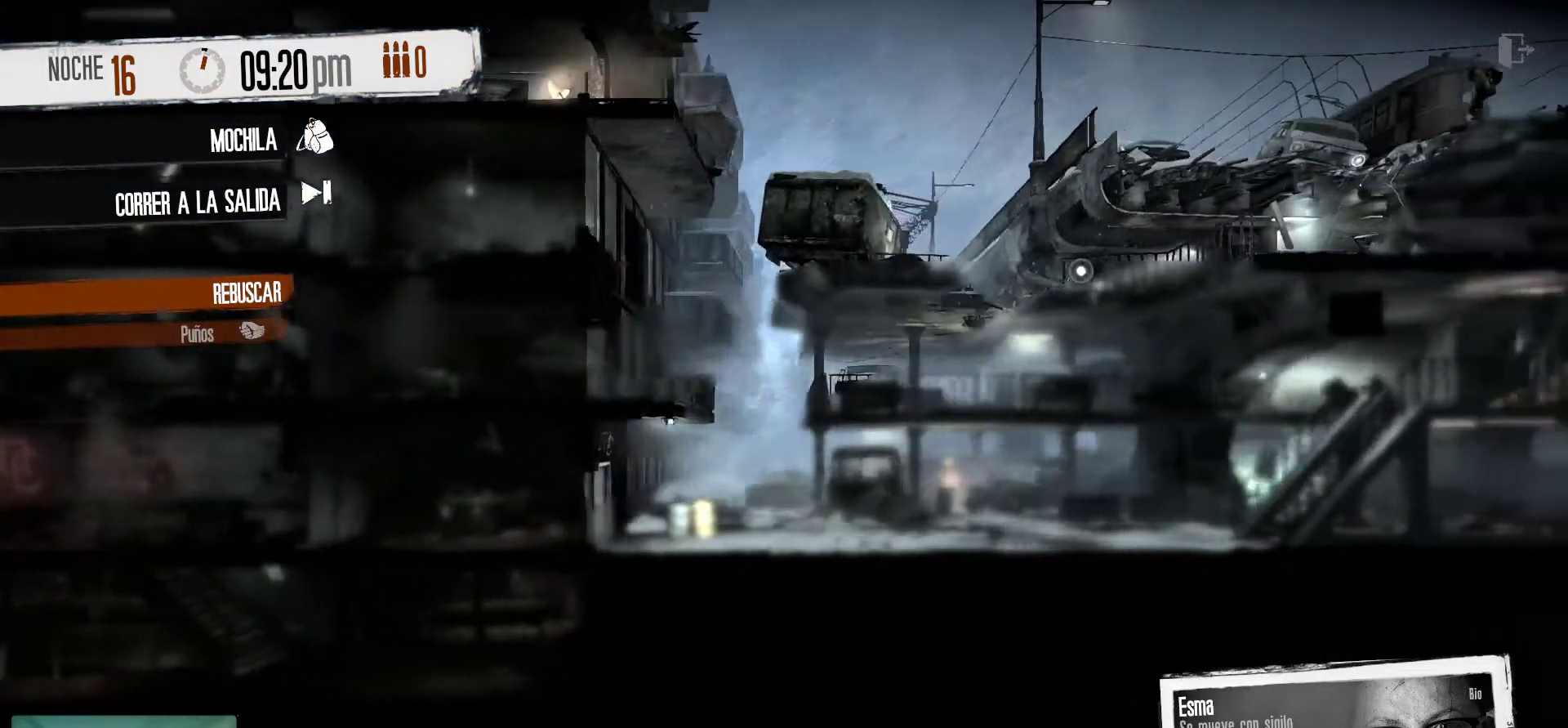
{"keys": [], "mouse": [], "mouse_move": "still", "events": []}
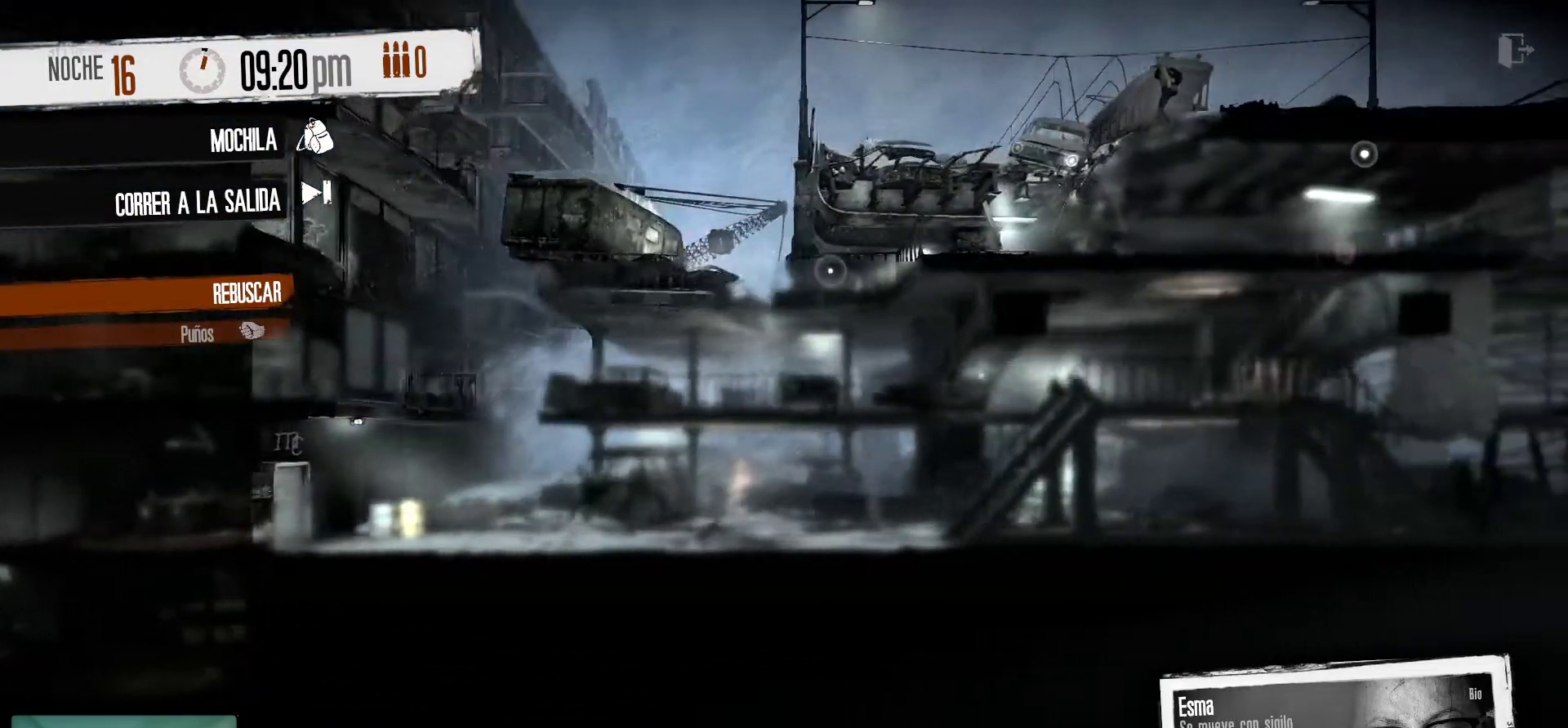
{"keys": [], "mouse": [], "mouse_move": "up-left", "events": []}
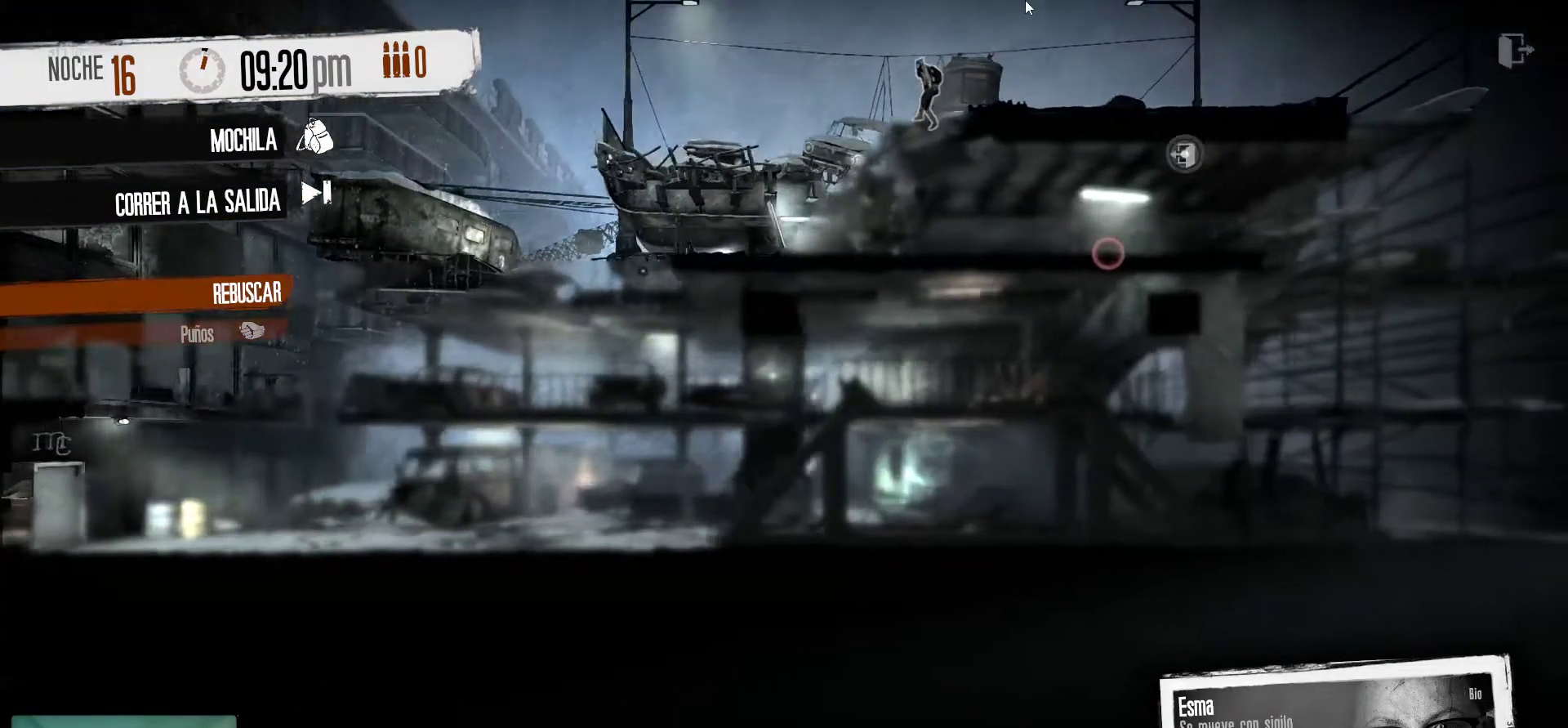
{"keys": [], "mouse": [], "mouse_move": "down", "events": []}
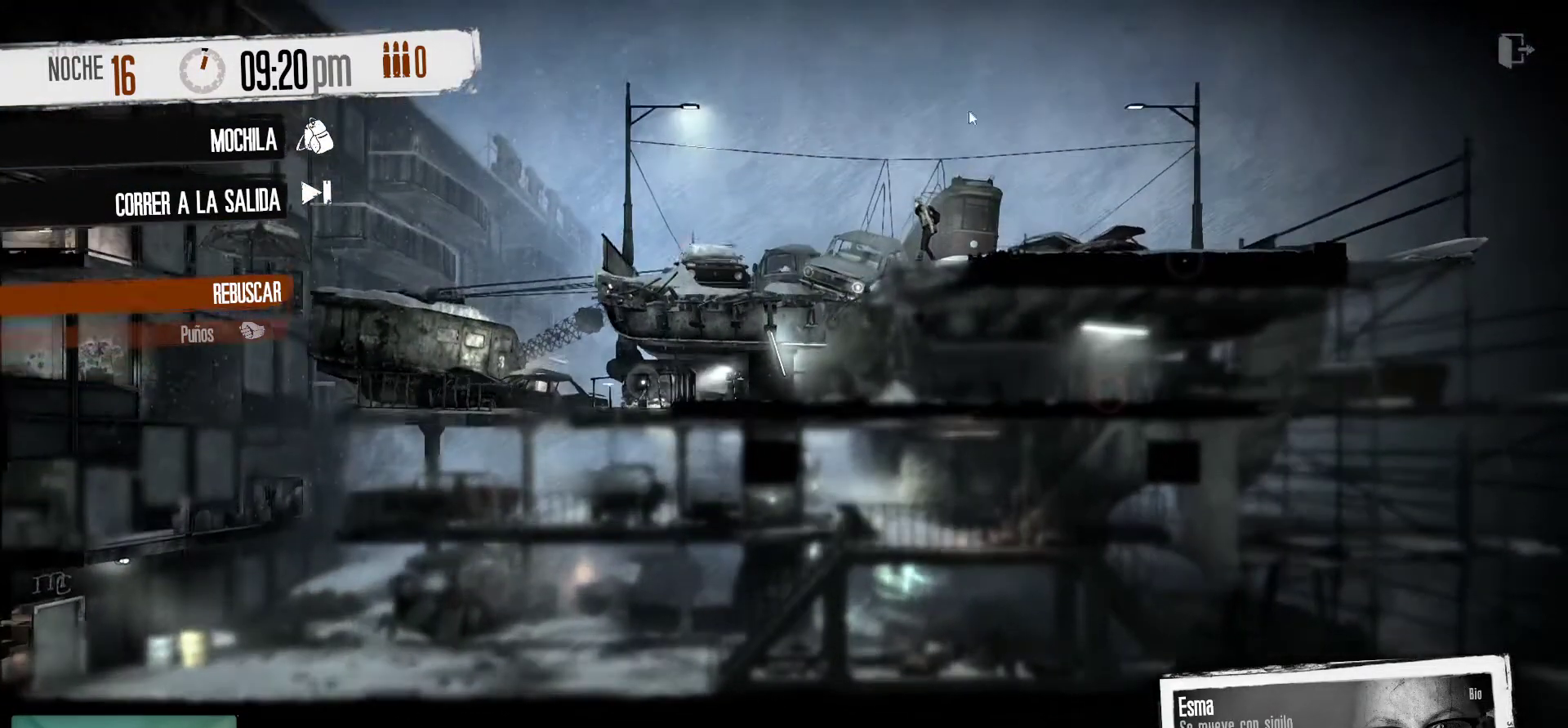
{"keys": [], "mouse": [], "mouse_move": "down-left", "events": []}
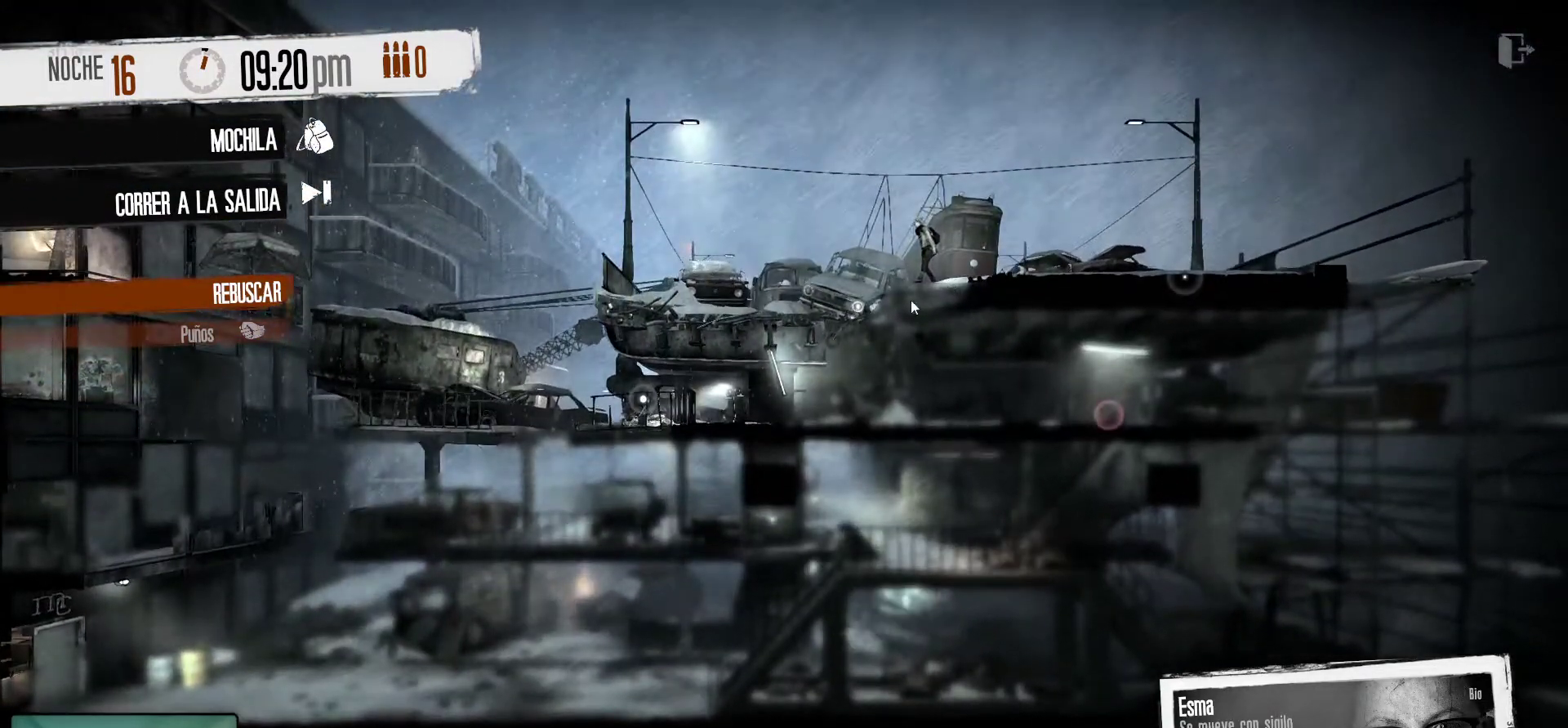
{"keys": [], "mouse": [], "mouse_move": "down-left", "events": []}
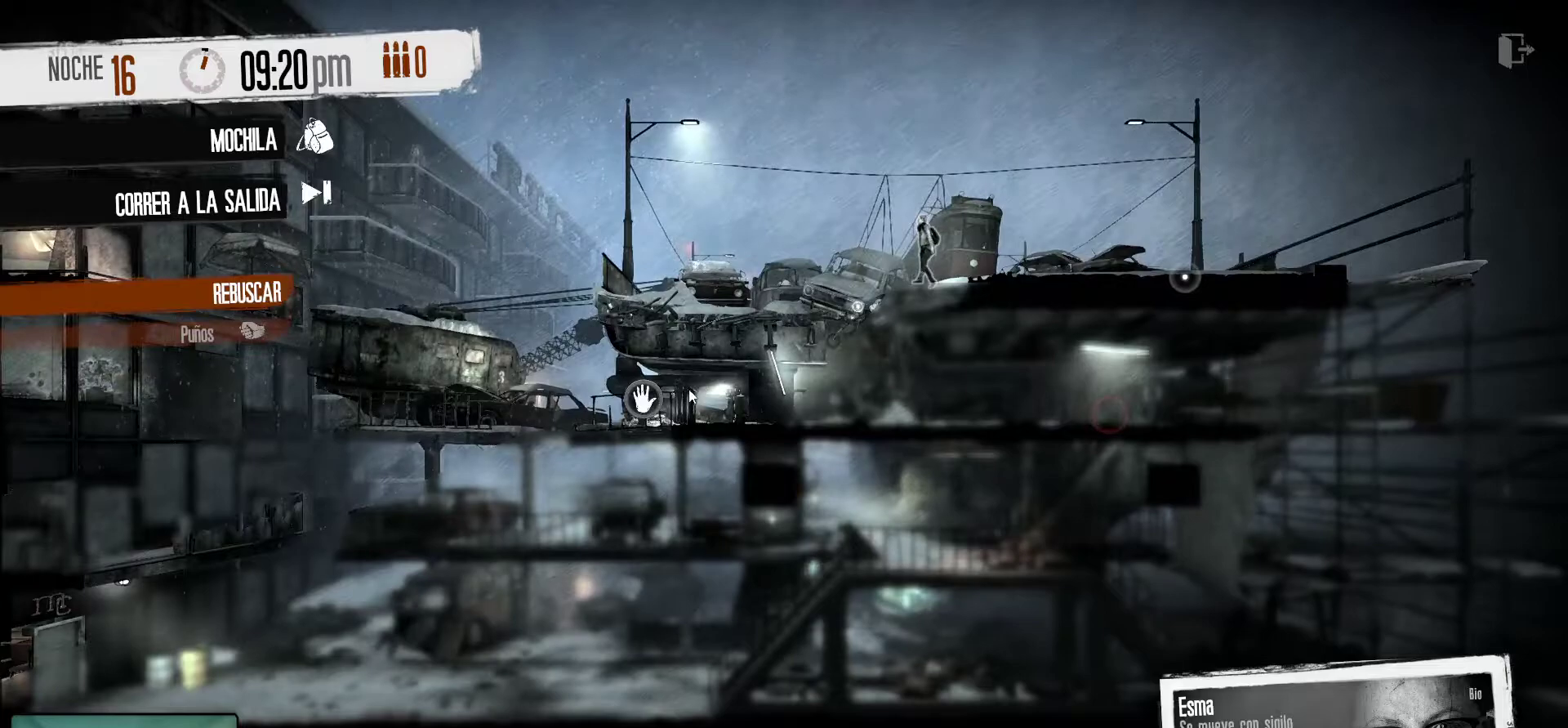
{"keys": [], "mouse": [], "mouse_move": "still", "events": []}
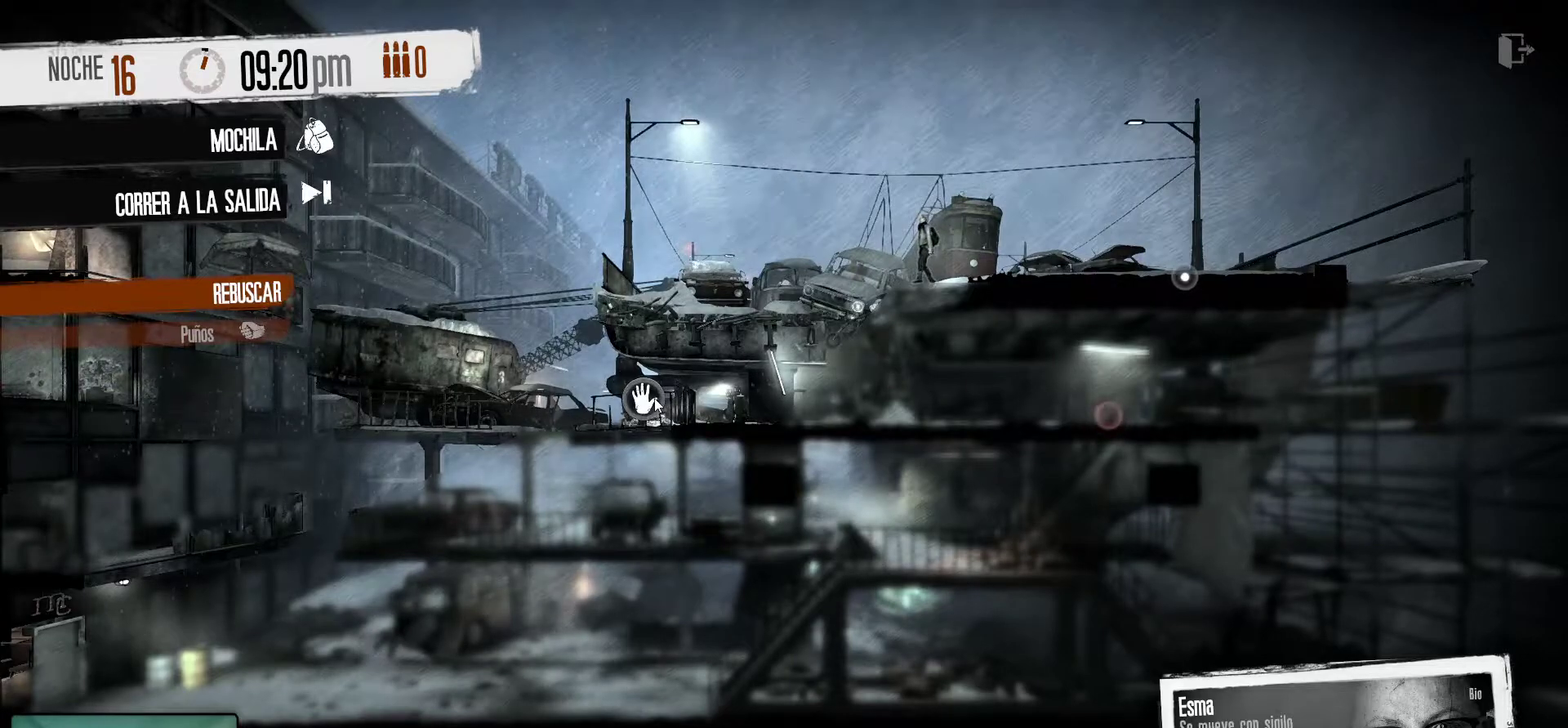
{"keys": [], "mouse": ["left"], "mouse_move": "still", "events": [[400, "mouse_left", "down"]]}
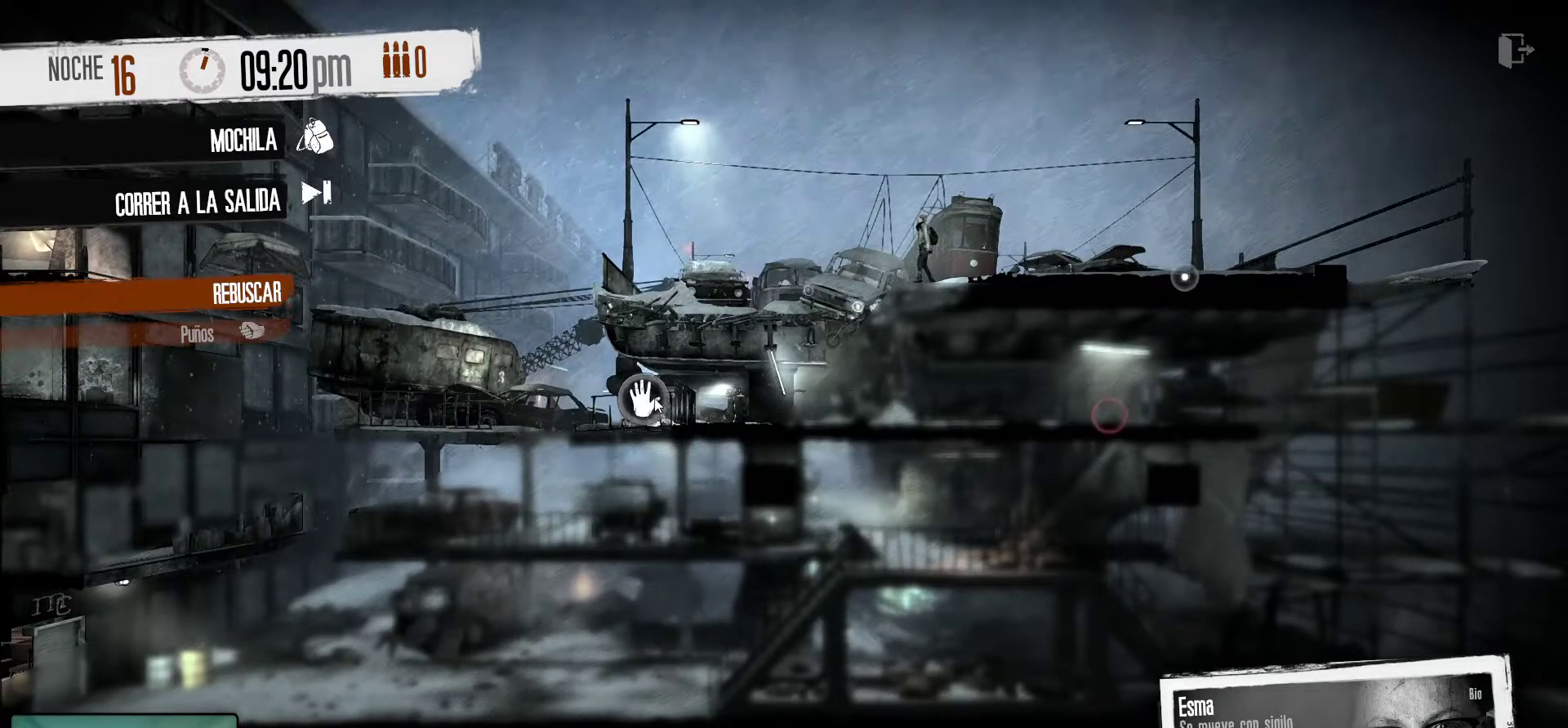
{"keys": [], "mouse": [], "mouse_move": "still", "events": [[33, "mouse_left", "up"], [217, "mouse_wheel", "down"], [417, "mouse_wheel", "up"]]}
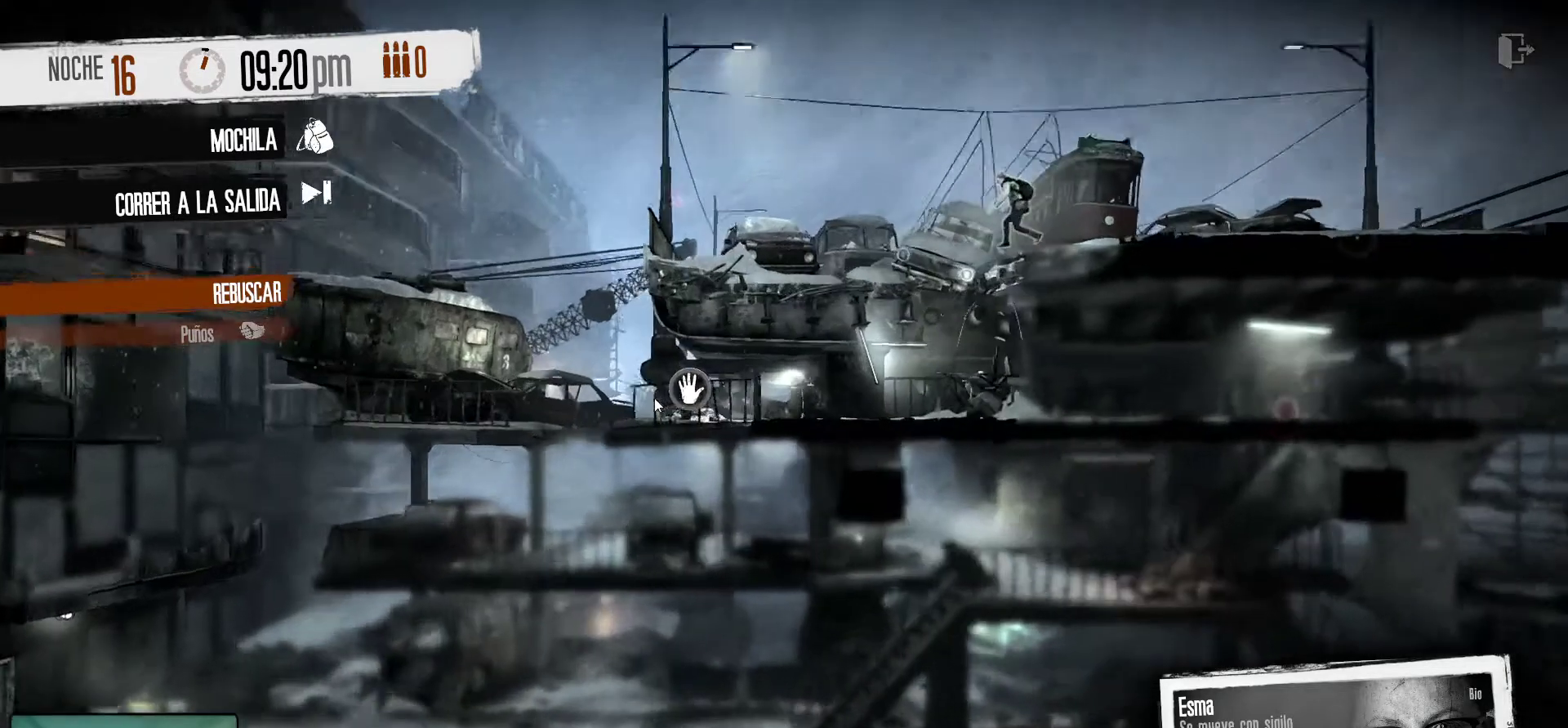
{"keys": [], "mouse": [], "mouse_move": "still", "events": []}
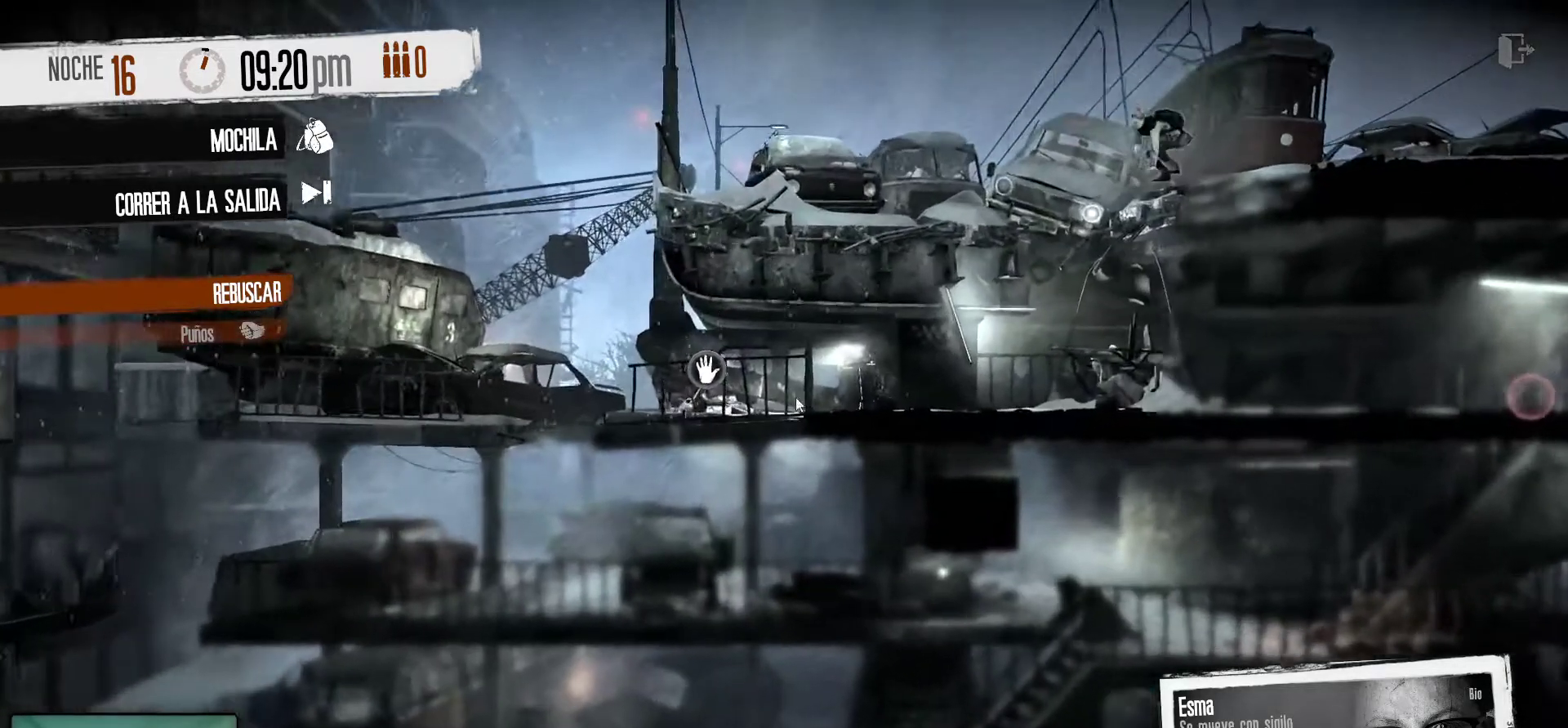
{"keys": [], "mouse": [], "mouse_move": "right", "events": []}
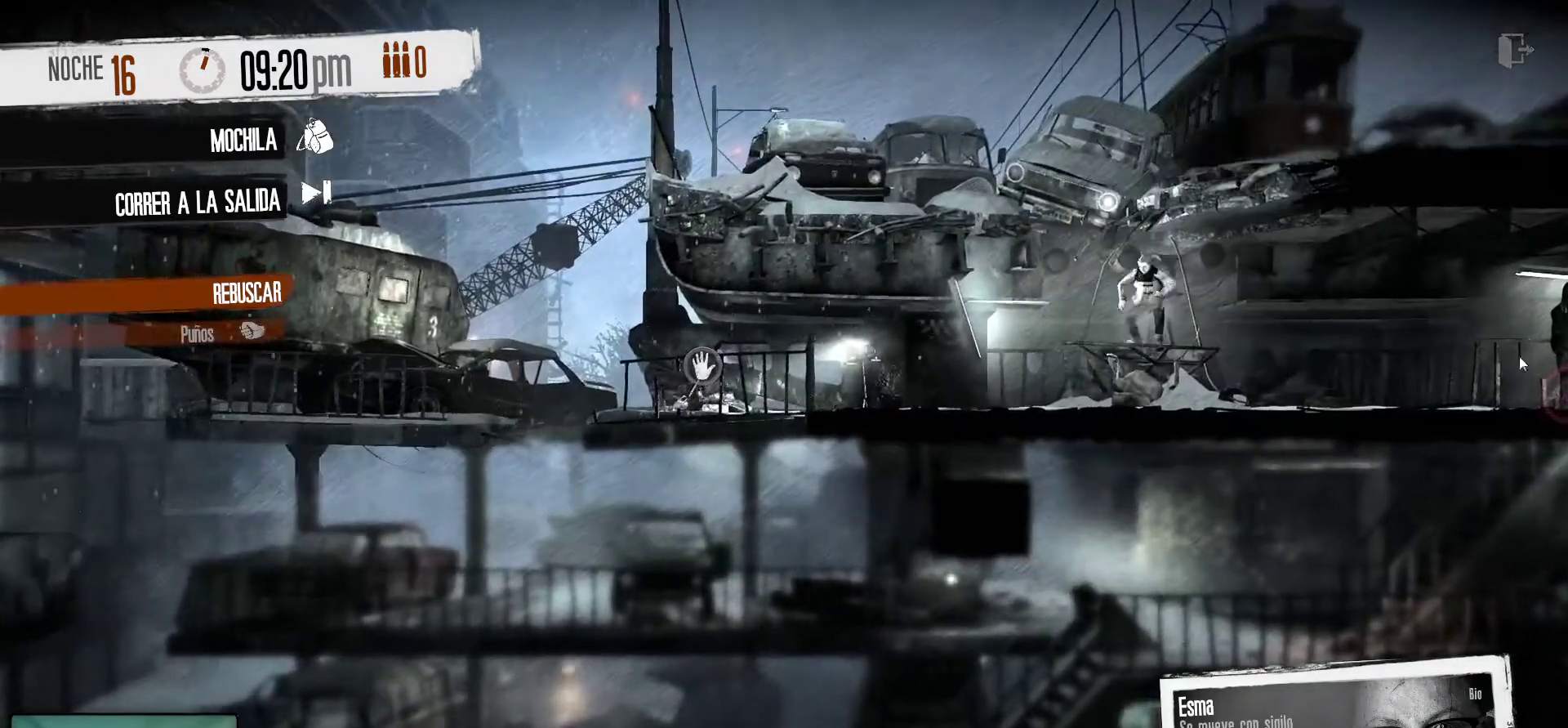
{"keys": [], "mouse": [], "mouse_move": "left", "events": []}
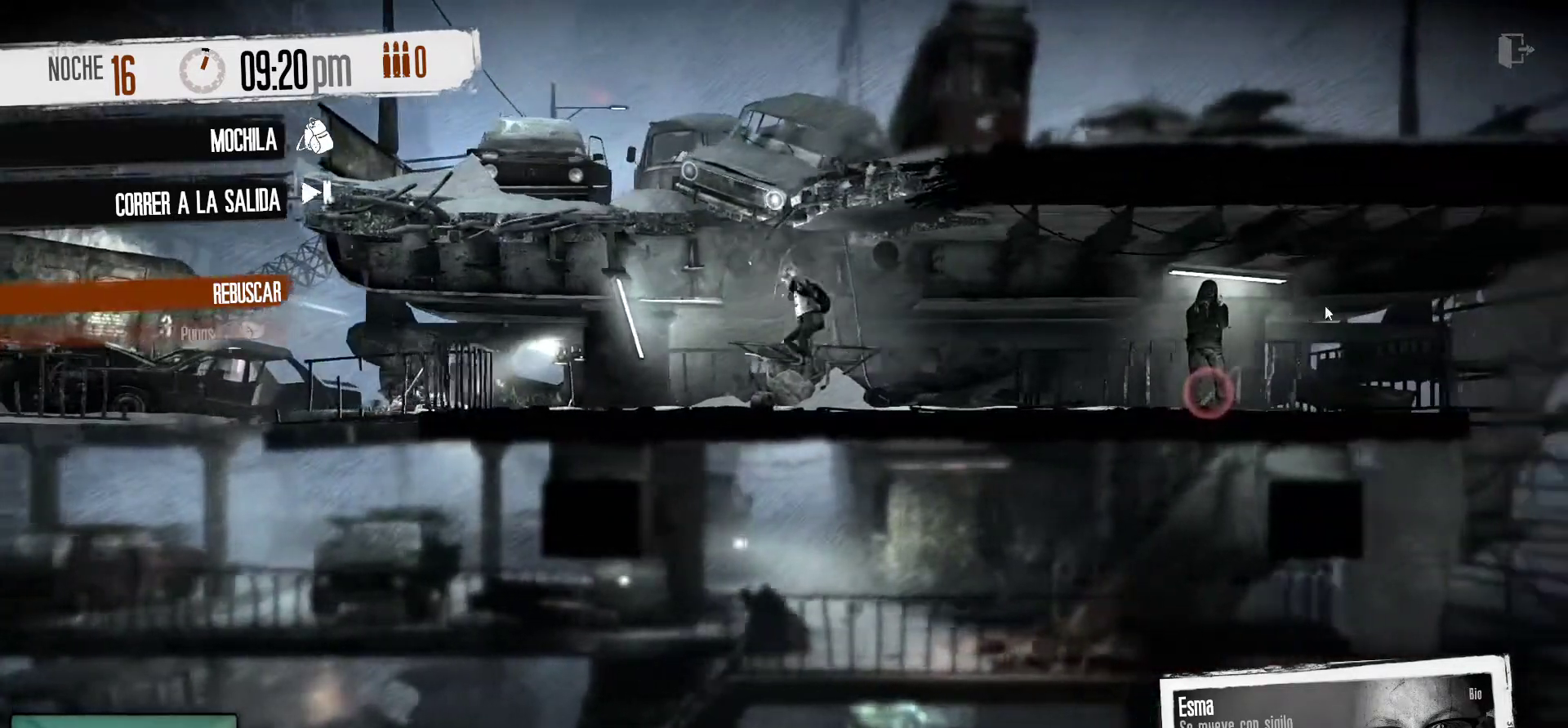
{"keys": [], "mouse": [], "mouse_move": "still", "events": []}
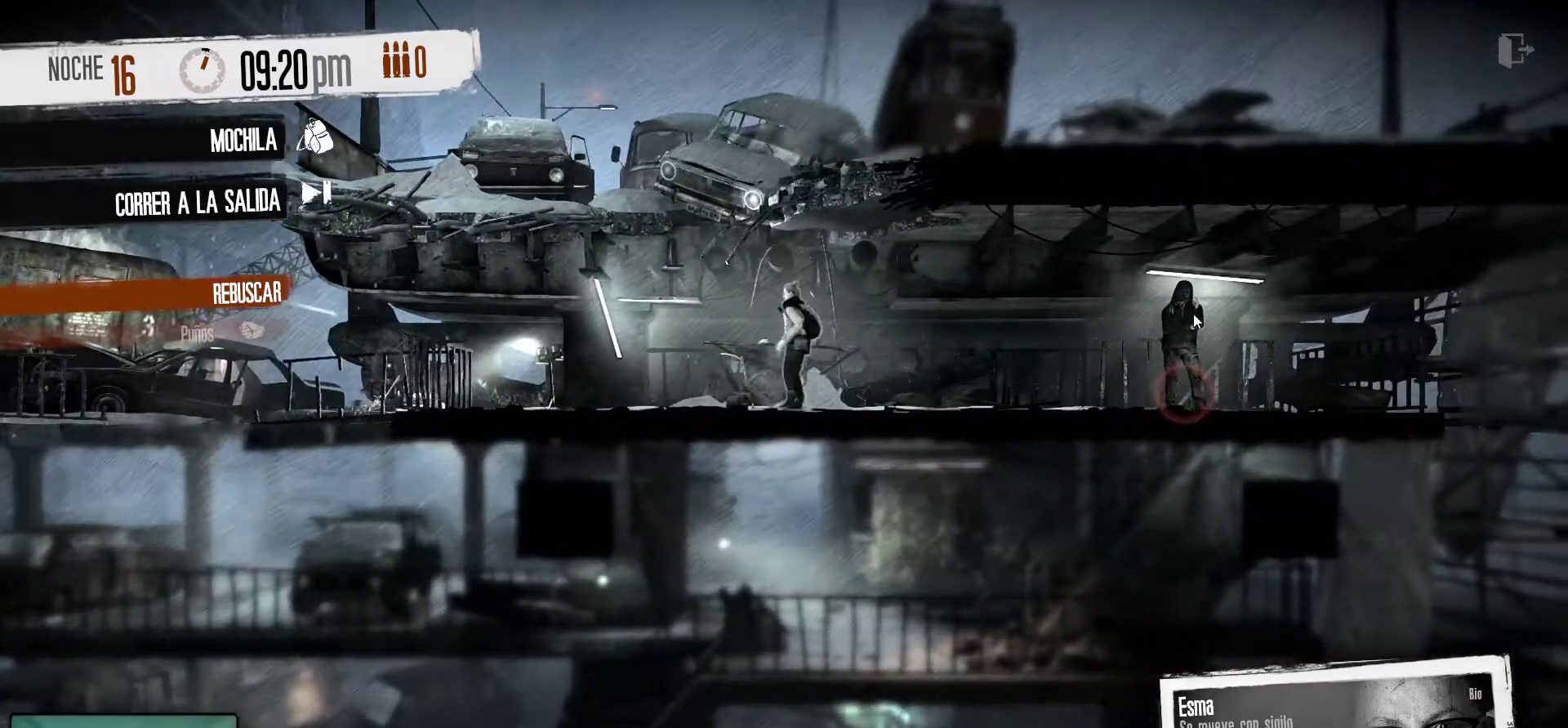
{"keys": [], "mouse": [], "mouse_move": "still", "events": []}
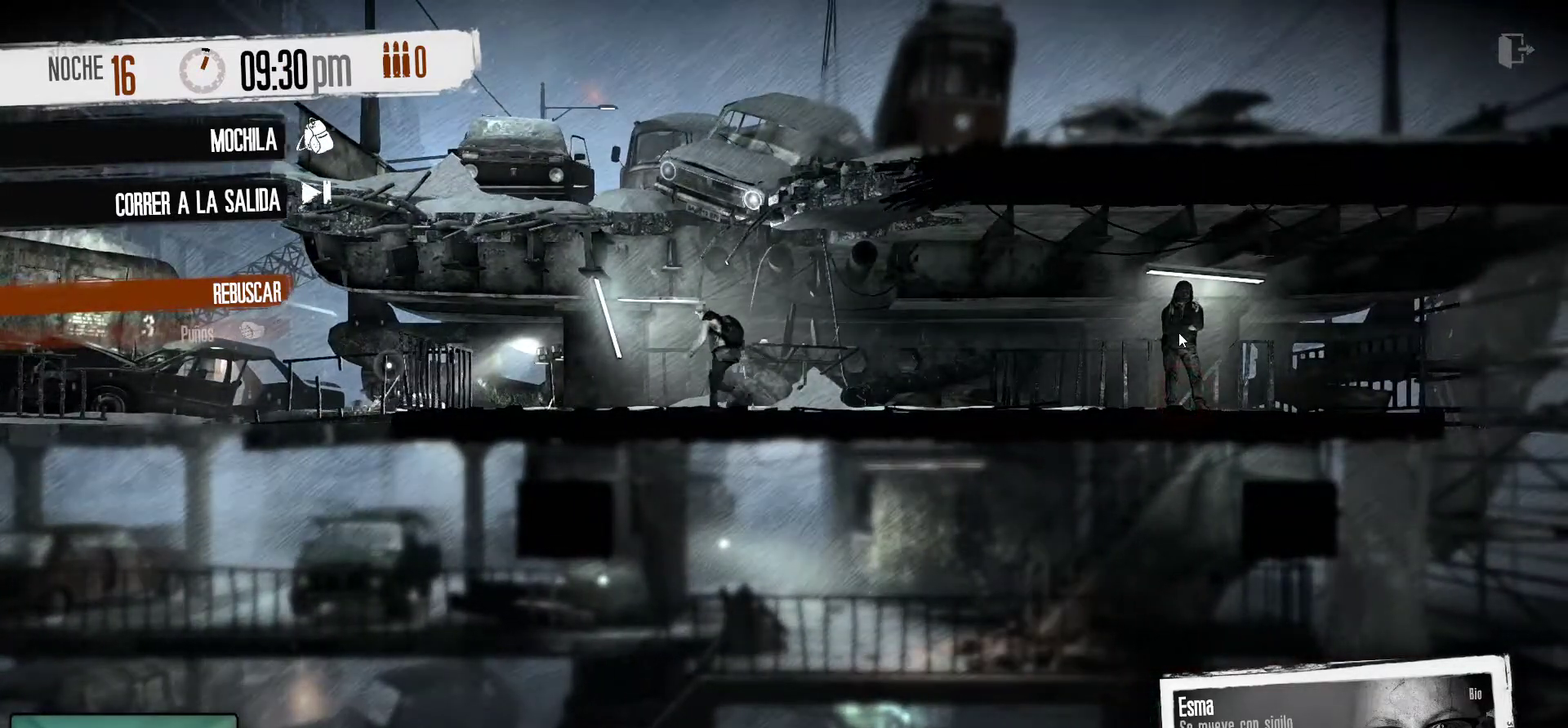
{"keys": [], "mouse": [], "mouse_move": "still", "events": []}
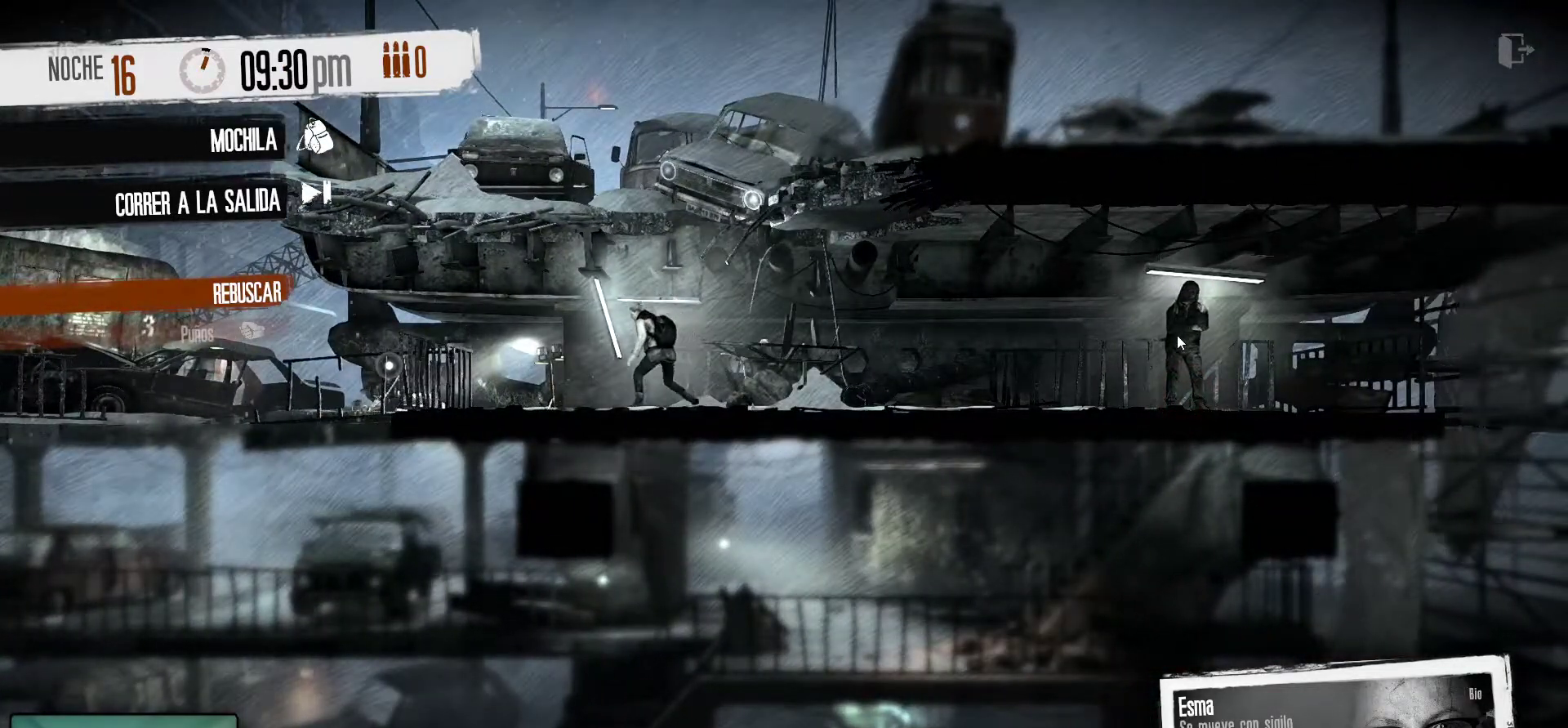
{"keys": [], "mouse": [], "mouse_move": "left", "events": []}
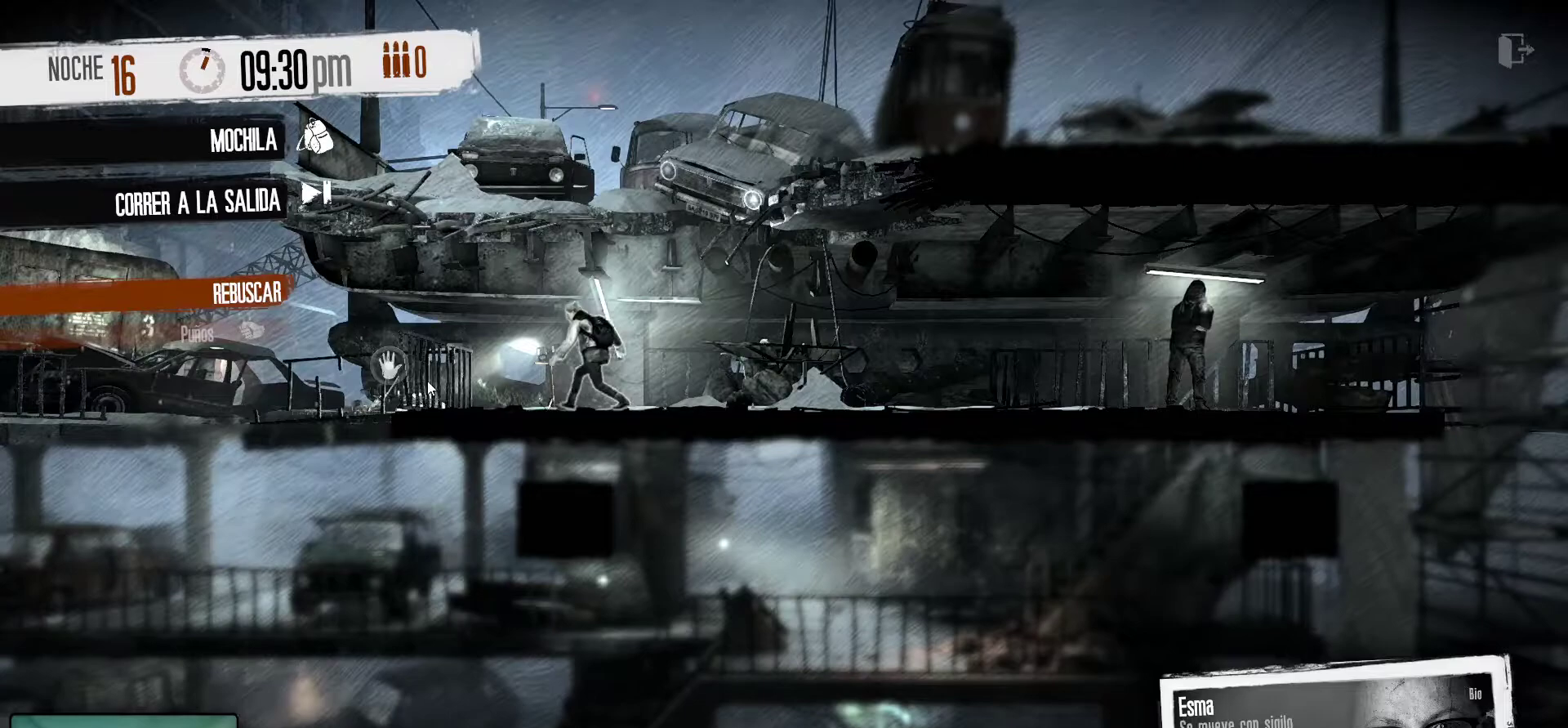
{"keys": [], "mouse": [], "mouse_move": "still", "events": []}
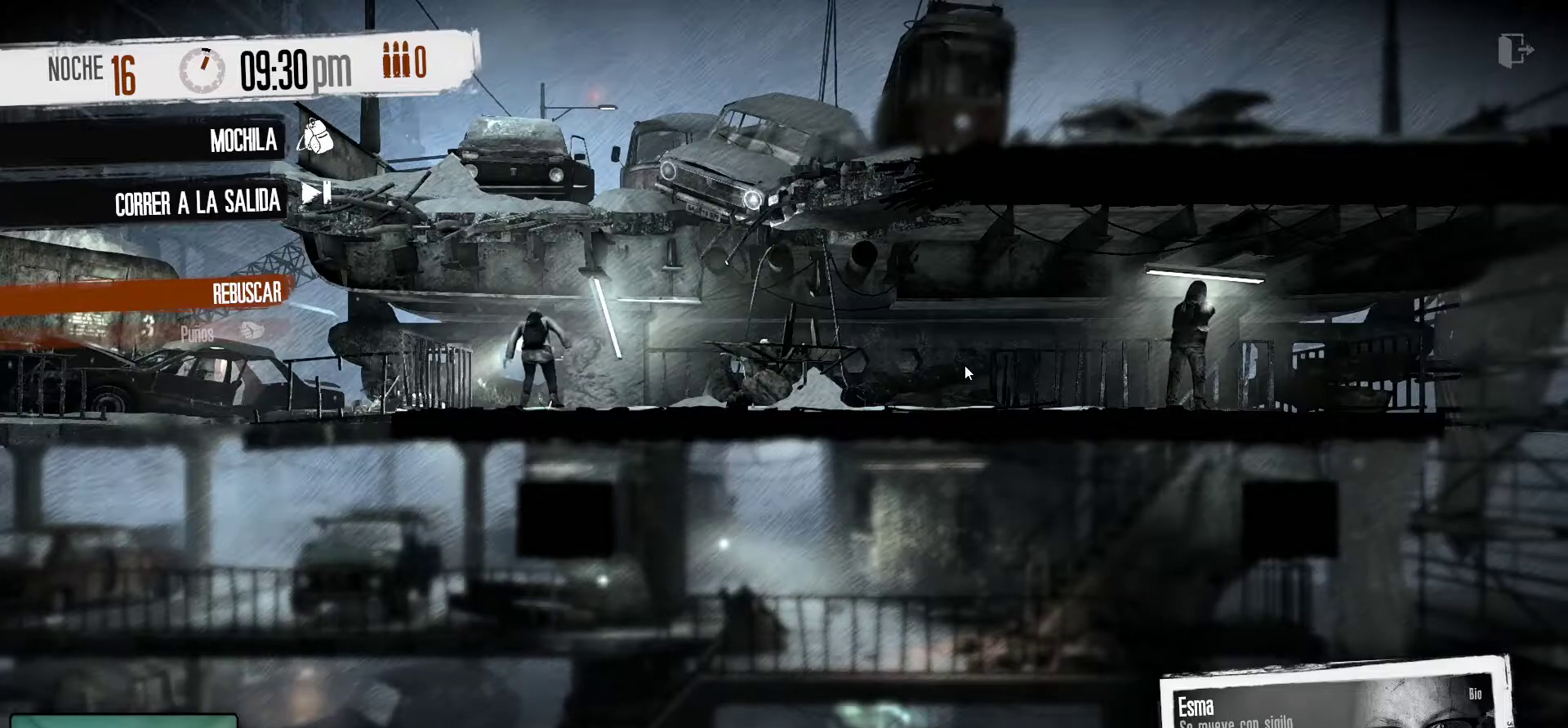
{"keys": [], "mouse": [], "mouse_move": "still", "events": []}
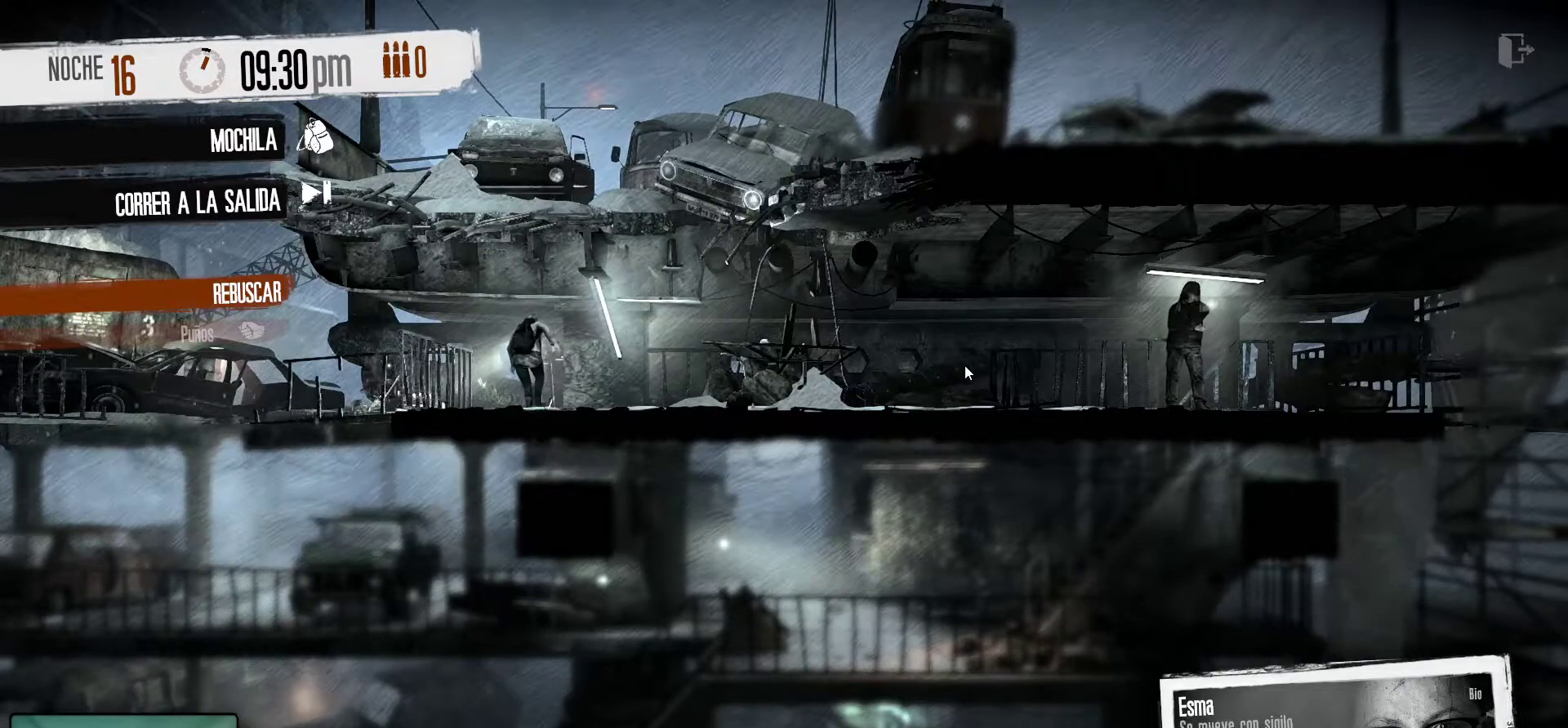
{"keys": [], "mouse": [], "mouse_move": "still", "events": []}
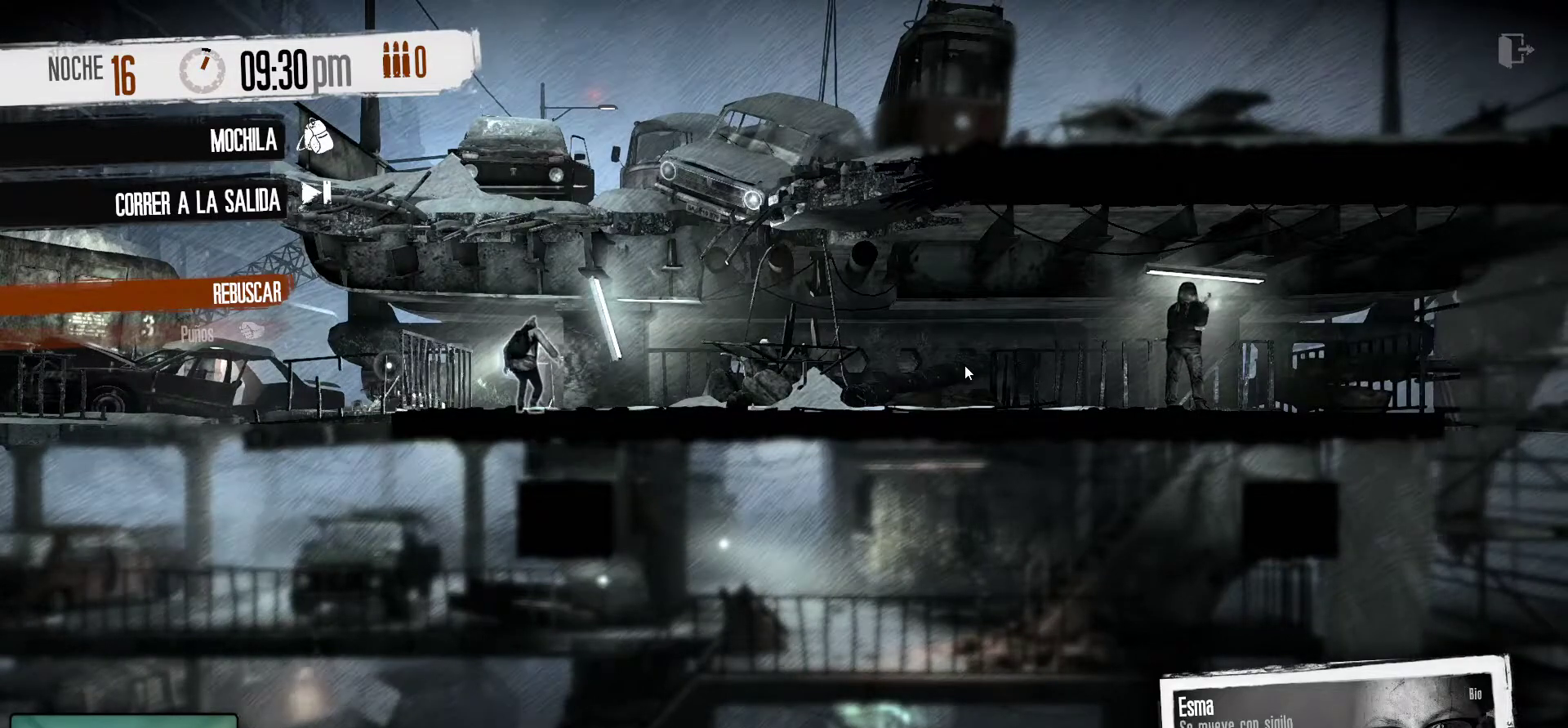
{"keys": [], "mouse": [], "mouse_move": "right", "events": []}
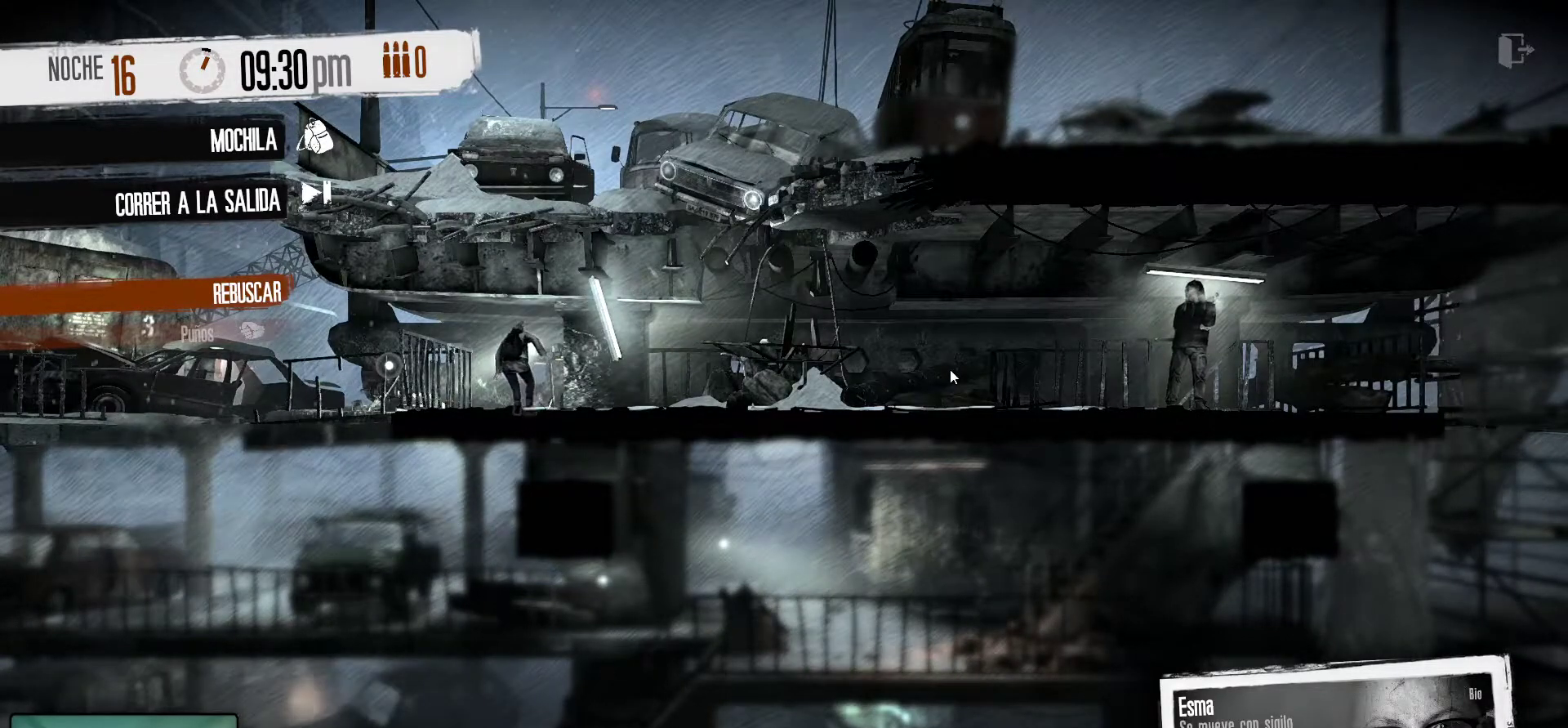
{"keys": [], "mouse": [], "mouse_move": "still", "events": []}
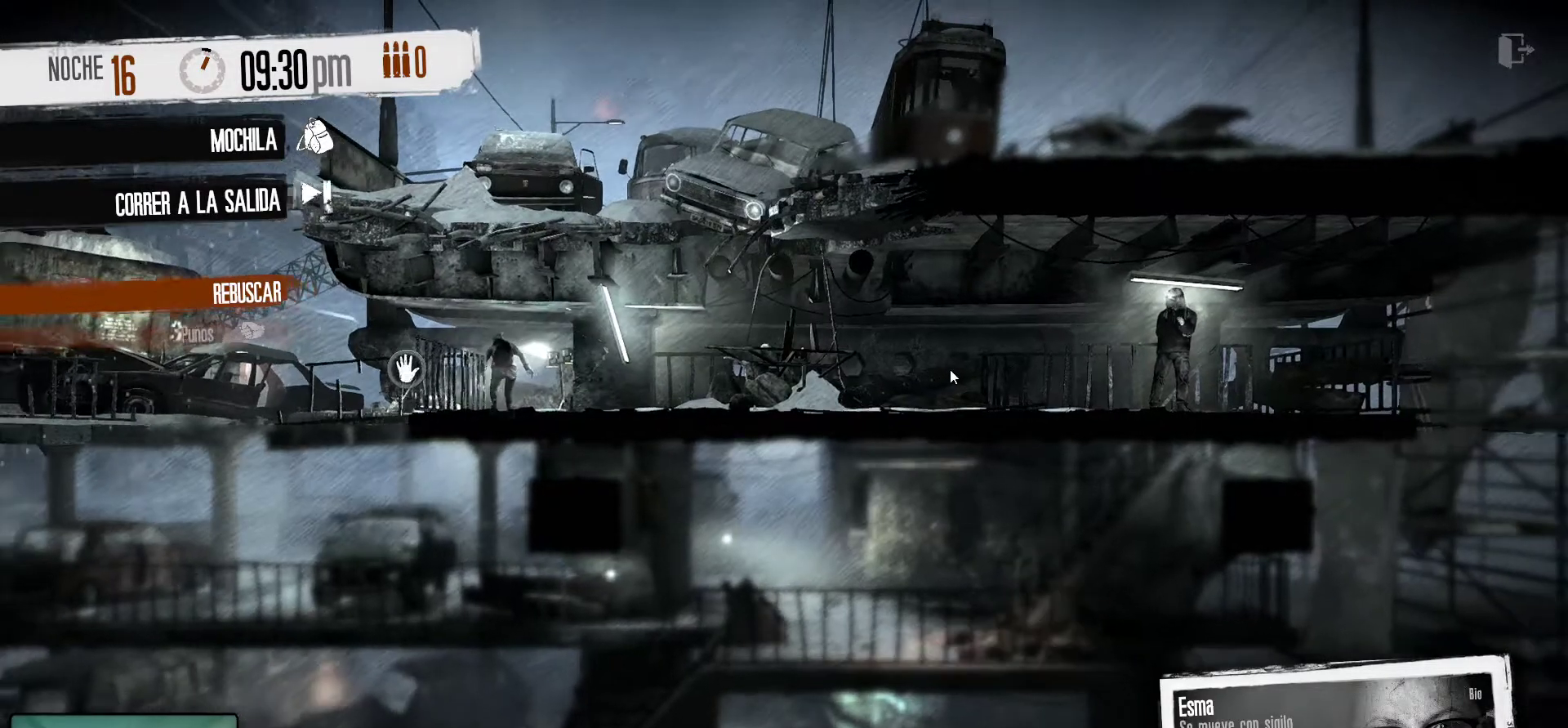
{"keys": [], "mouse": [], "mouse_move": "still", "events": []}
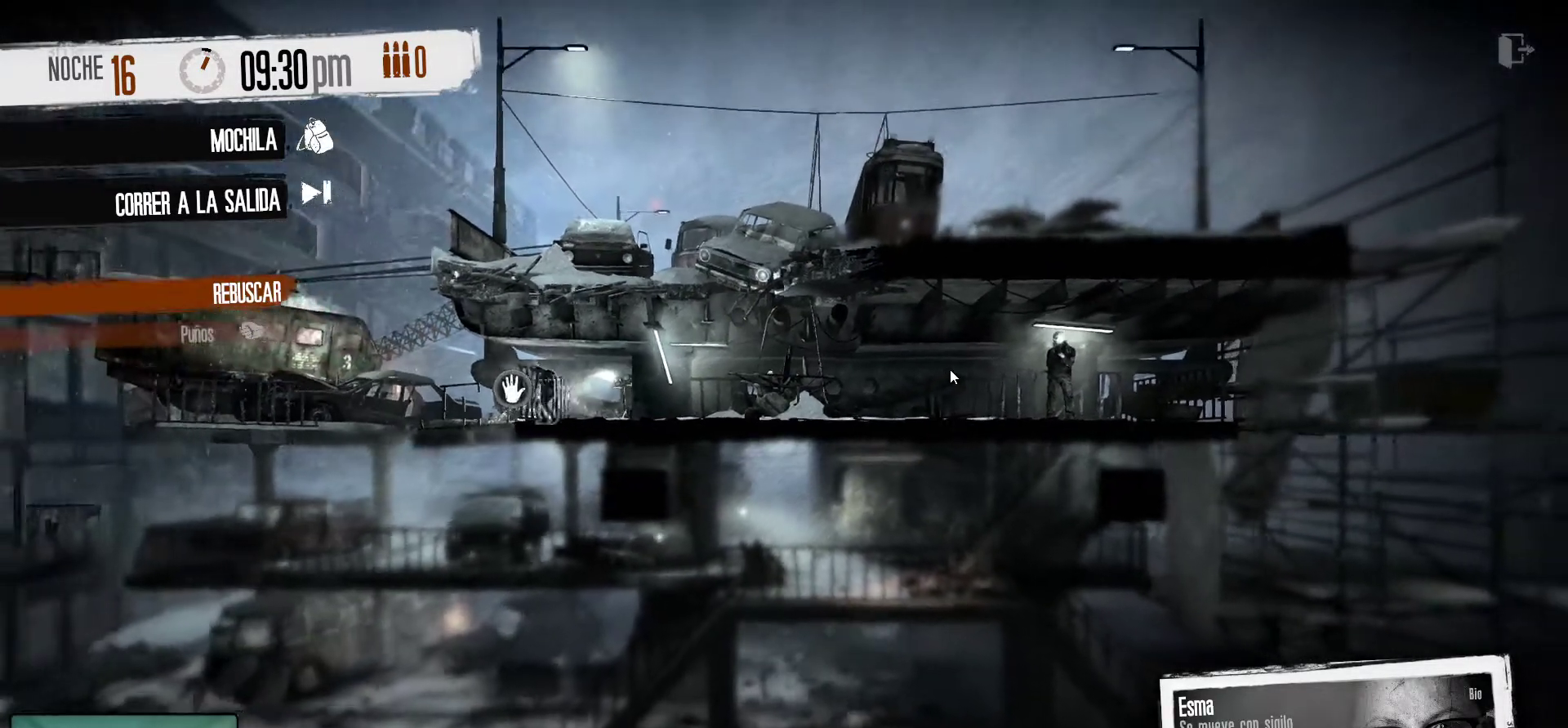
{"keys": [], "mouse": [], "mouse_move": "up", "events": []}
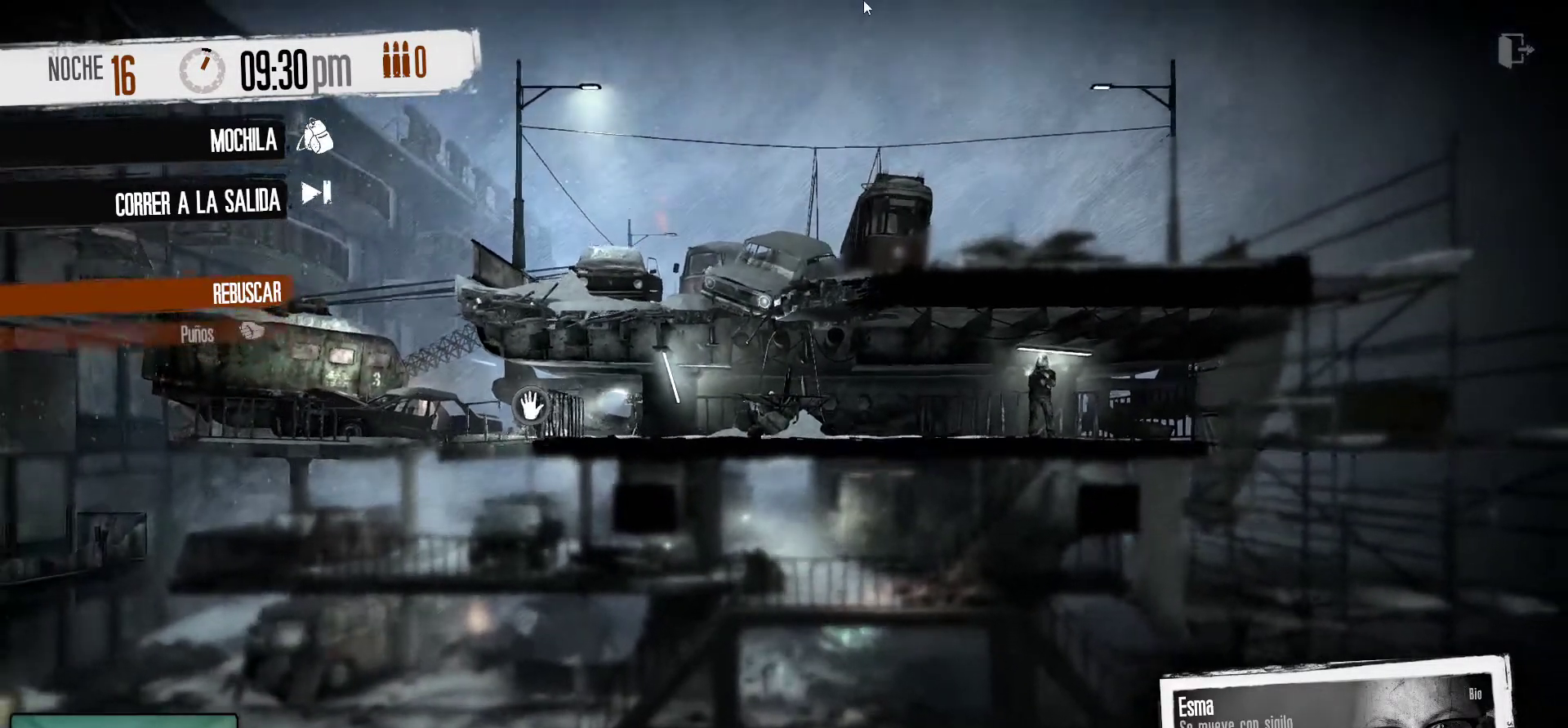
{"keys": [], "mouse": [], "mouse_move": "down", "events": []}